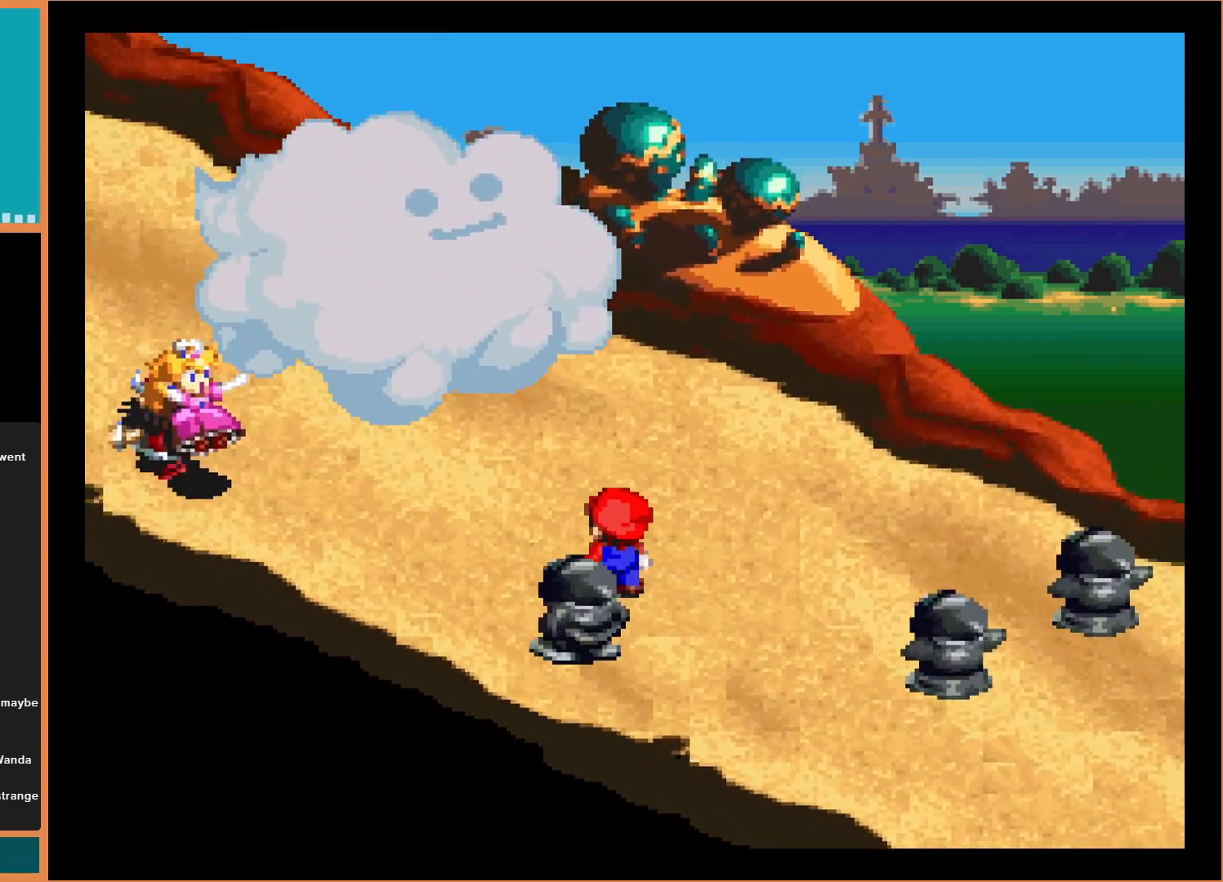
Gameplay with a controller (Nintendo layout); each line is a JSON object with the inputs held at the frame after it. "events" lists button and stick changes between this image and that frame as [ms after this image, input, new state], when the widget could be followed in between. Not read: L3 R3.
{"buttons": [], "events": [[233, "DPAD_UP", "up"]]}
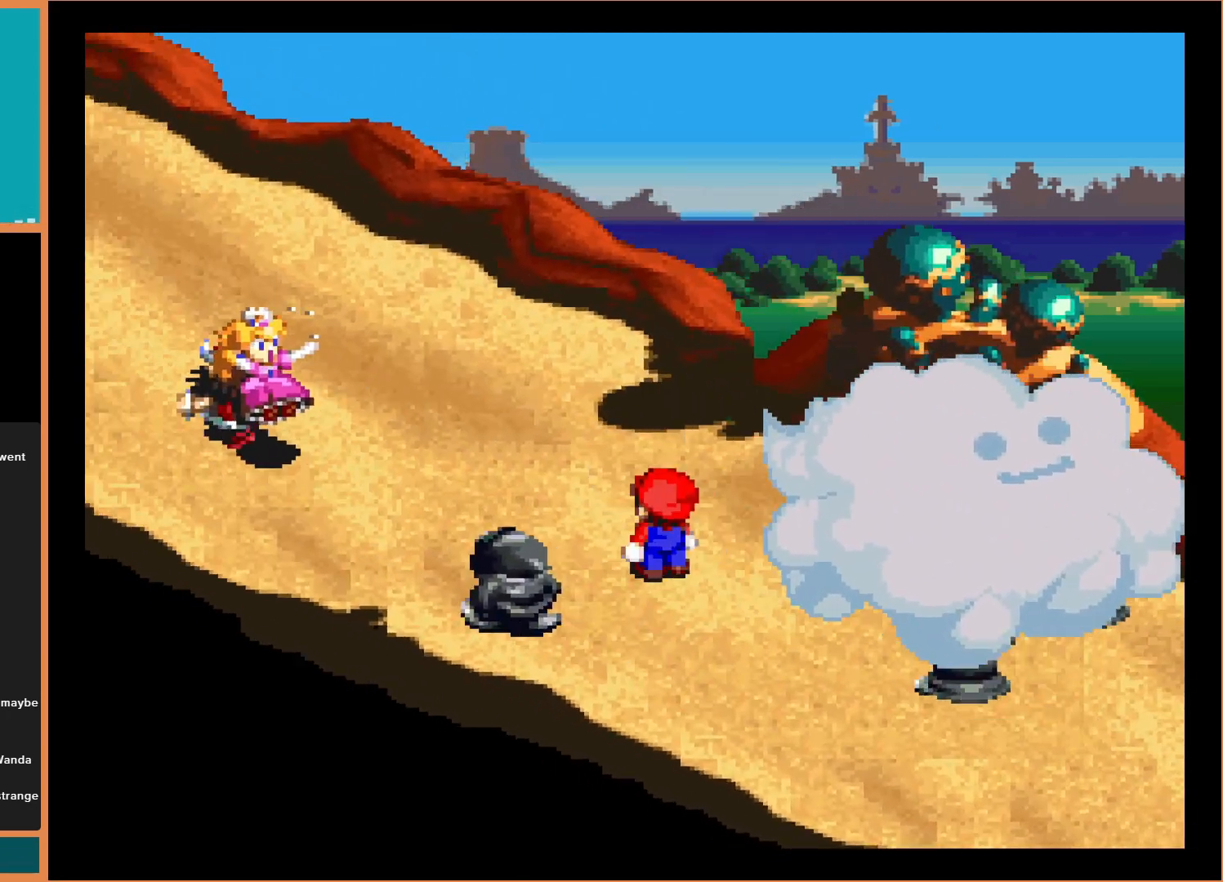
{"buttons": [], "events": []}
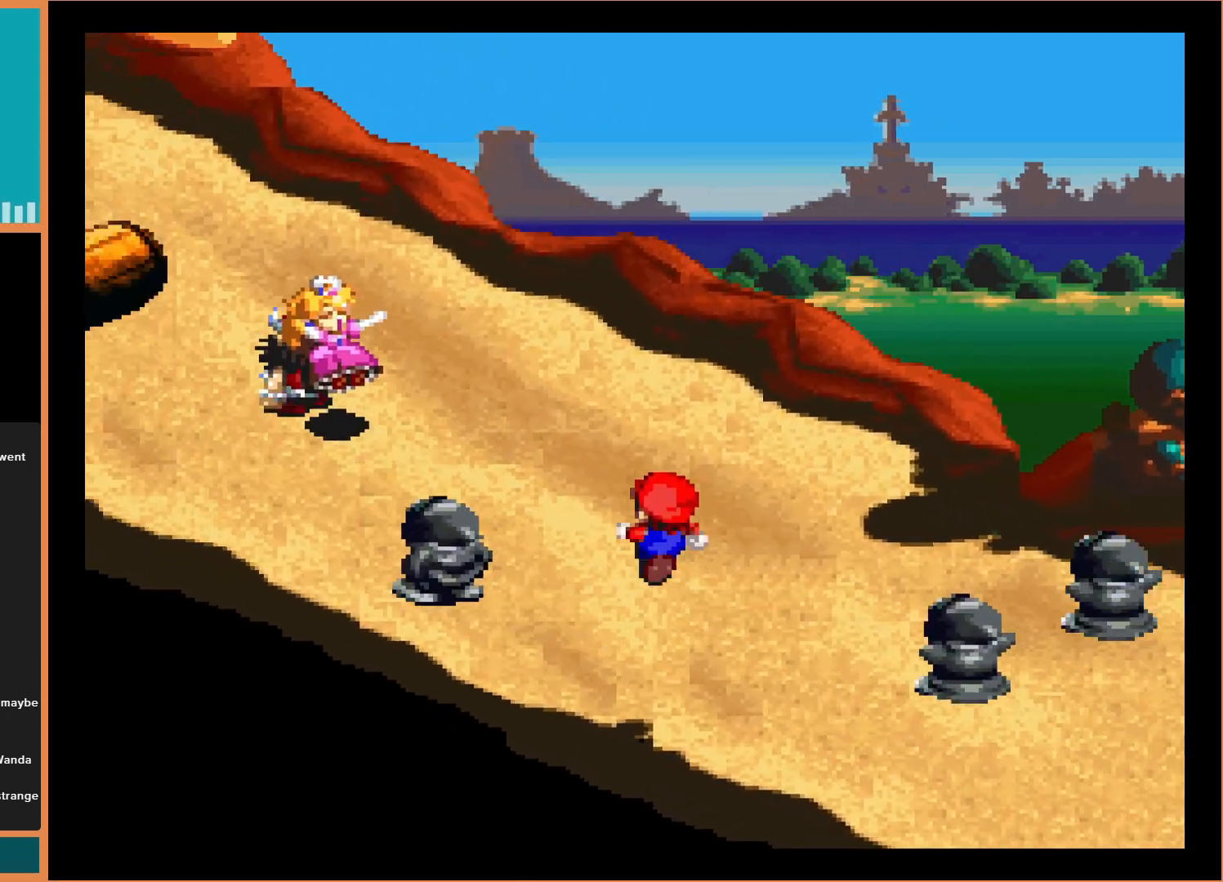
{"buttons": [], "events": []}
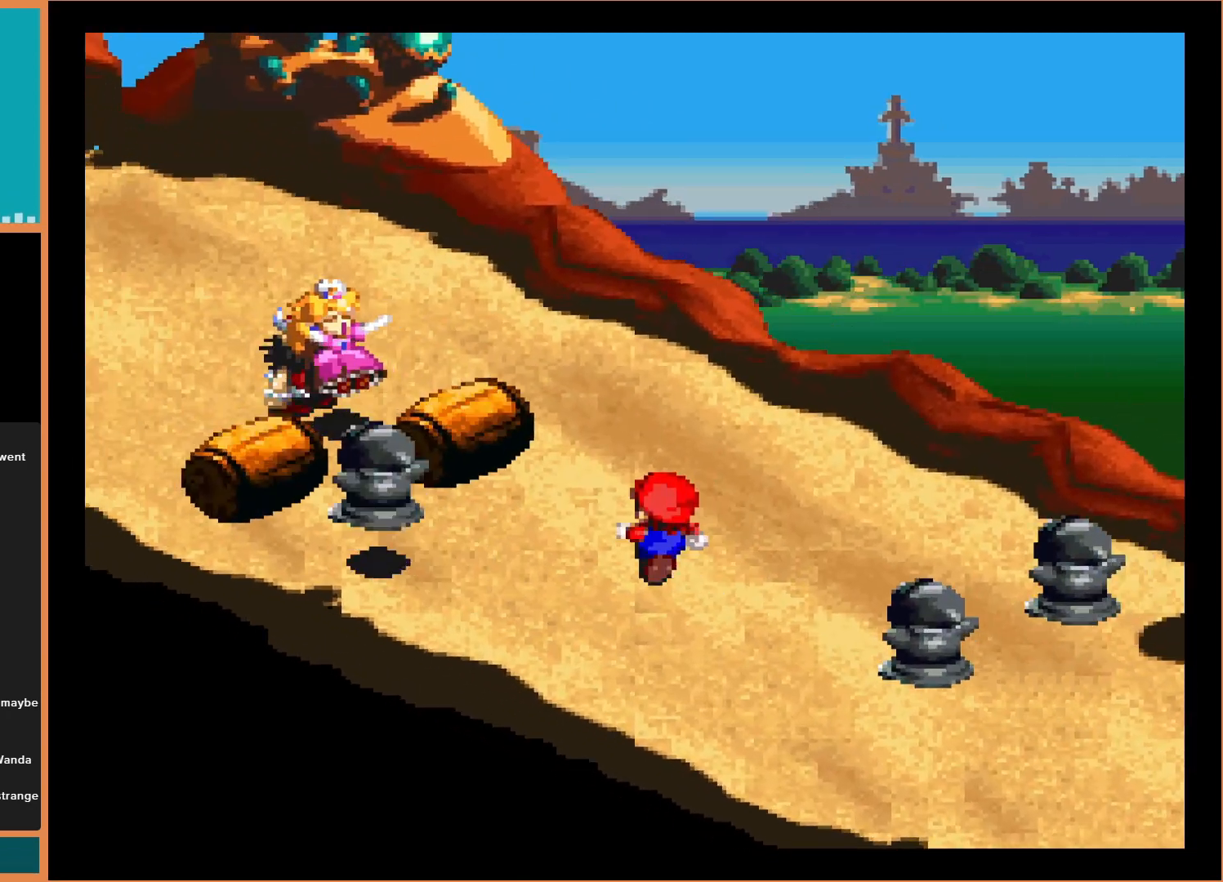
{"buttons": ["DPAD_UP"], "events": [[33, "B", "down"], [100, "DPAD_LEFT", "down"], [333, "B", "up"], [433, "DPAD_UP", "down"], [467, "DPAD_LEFT", "up"]]}
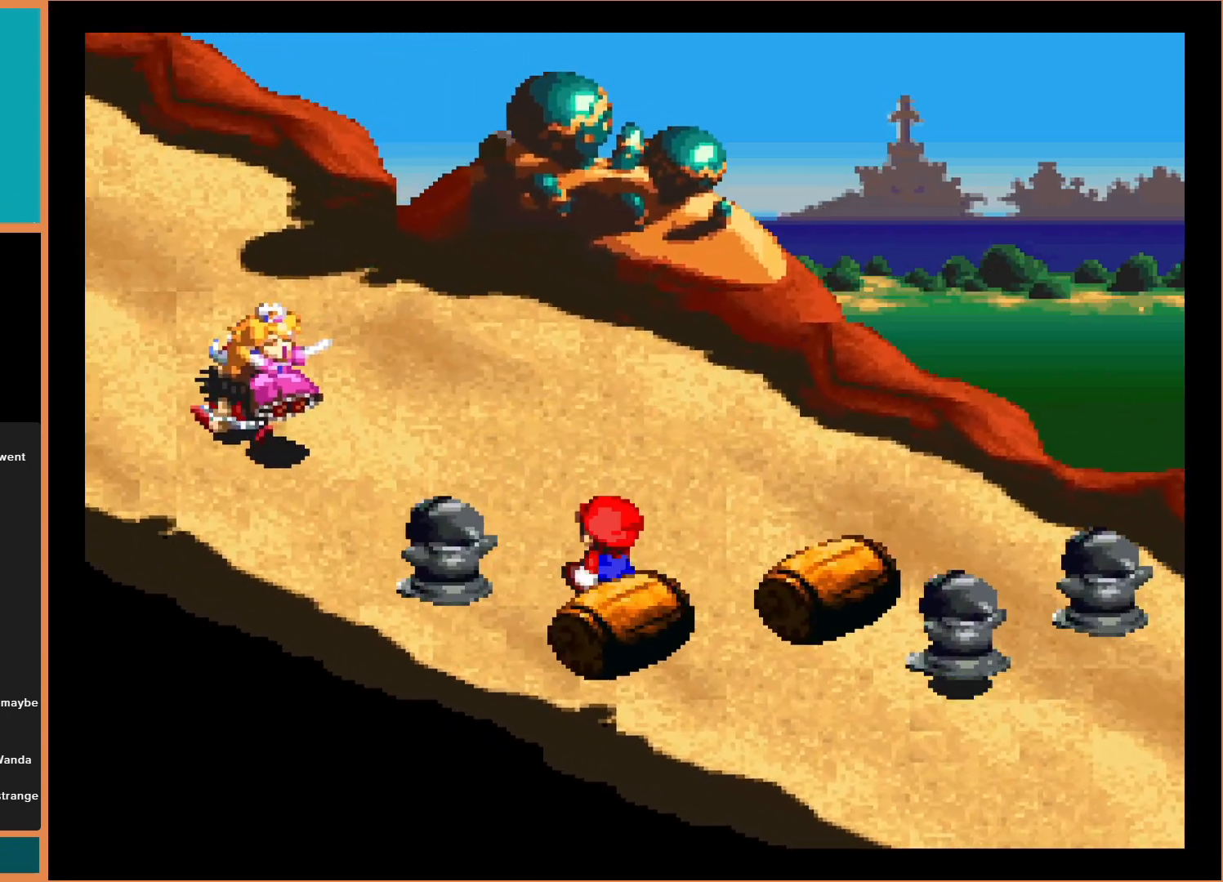
{"buttons": [], "events": [[200, "DPAD_LEFT", "down"], [233, "DPAD_UP", "up"], [267, "DPAD_LEFT", "up"]]}
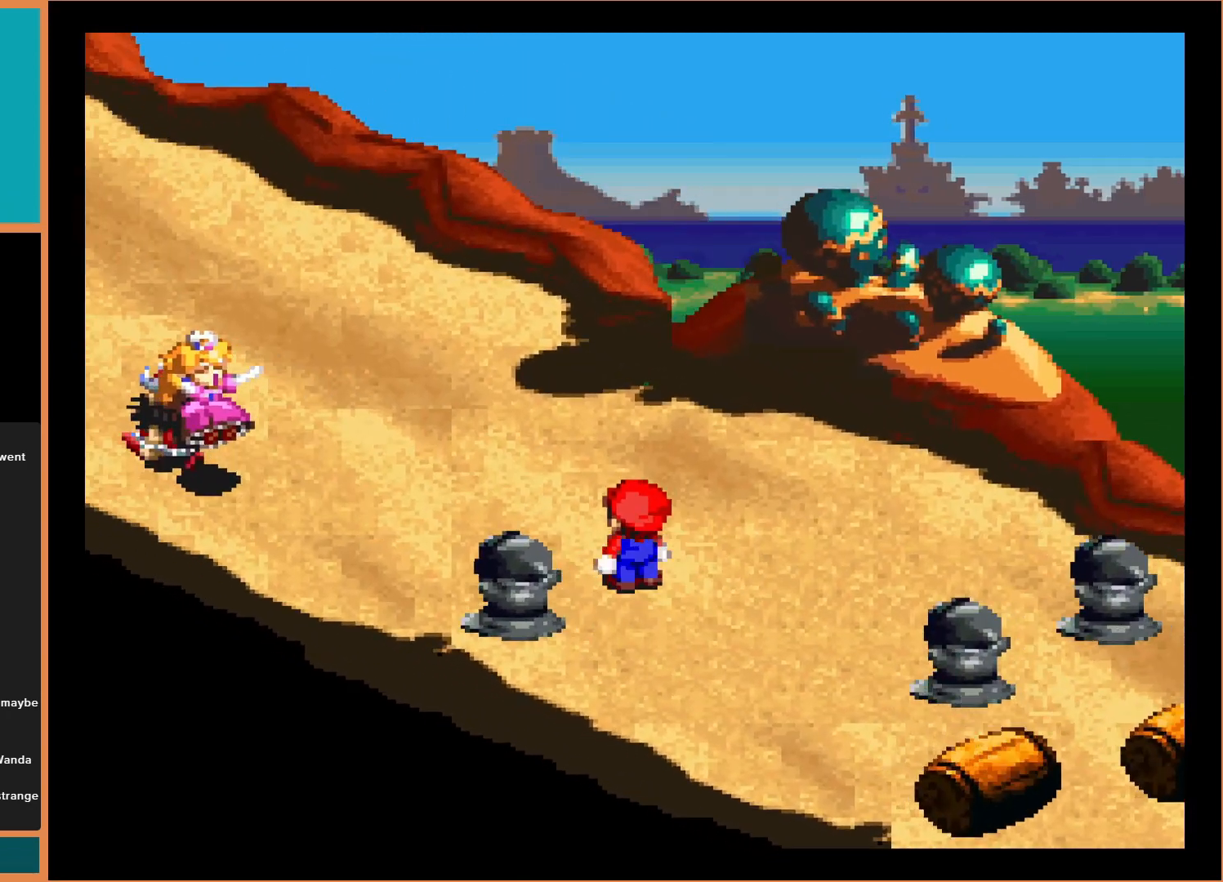
{"buttons": [], "events": []}
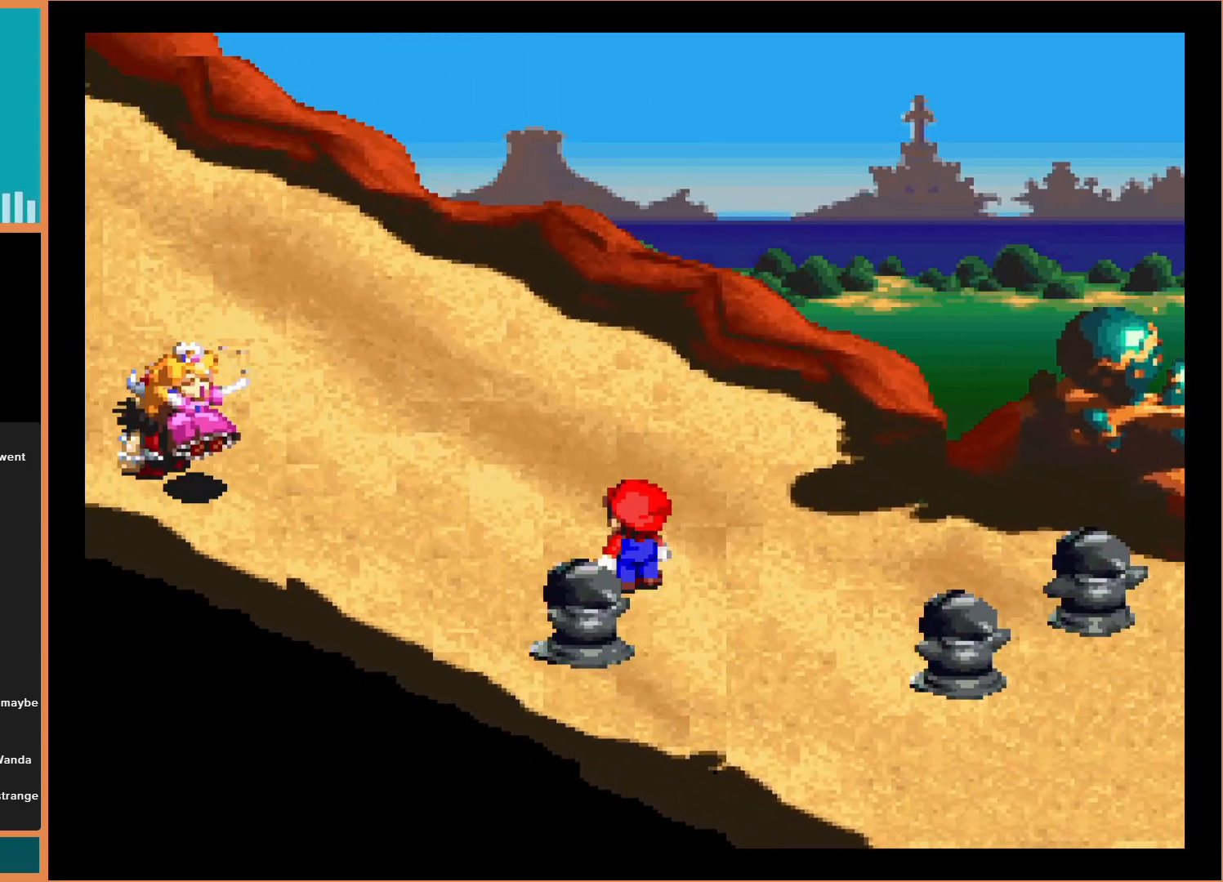
{"buttons": ["DPAD_LEFT"], "events": [[367, "DPAD_LEFT", "down"]]}
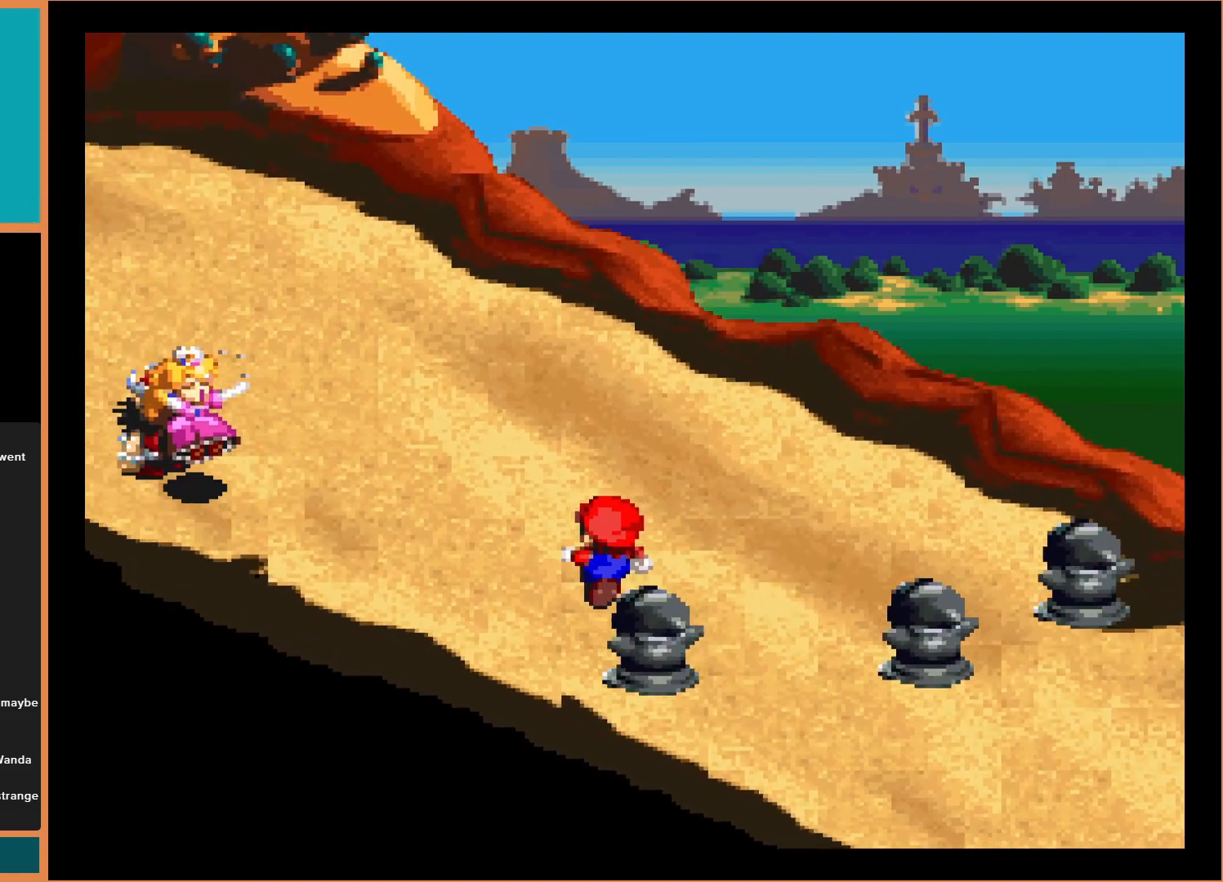
{"buttons": ["DPAD_LEFT"], "events": []}
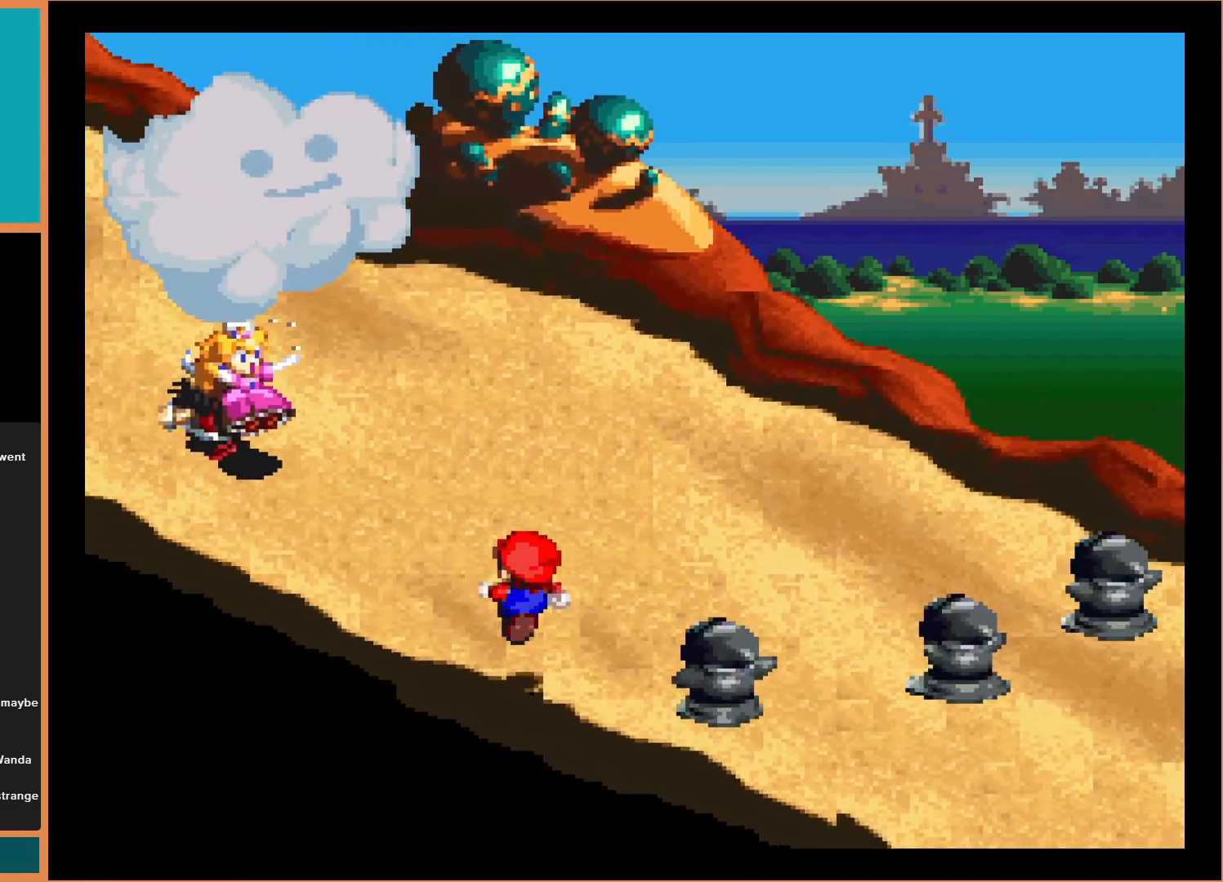
{"buttons": ["DPAD_UP"], "events": [[33, "DPAD_LEFT", "up"], [233, "DPAD_UP", "down"]]}
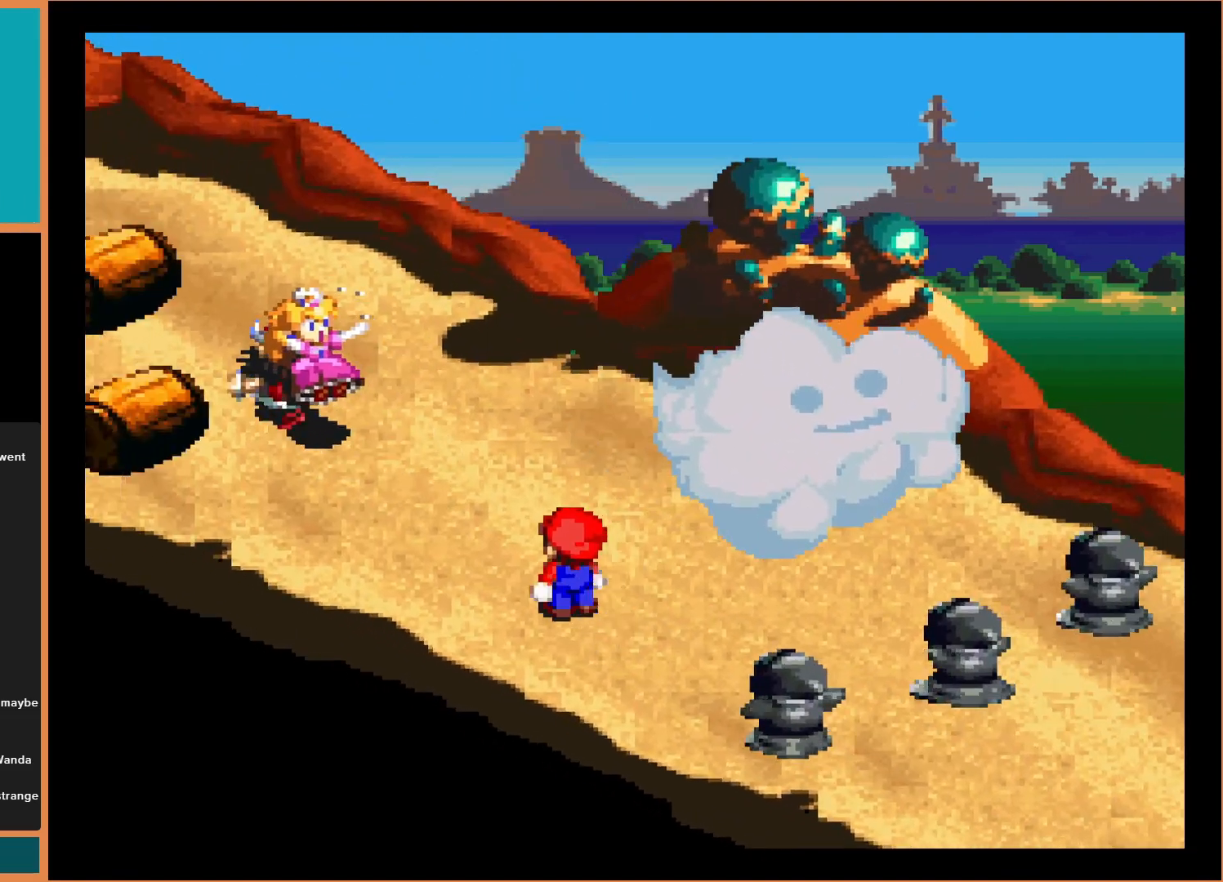
{"buttons": ["B"], "events": [[167, "DPAD_UP", "up"], [433, "B", "down"]]}
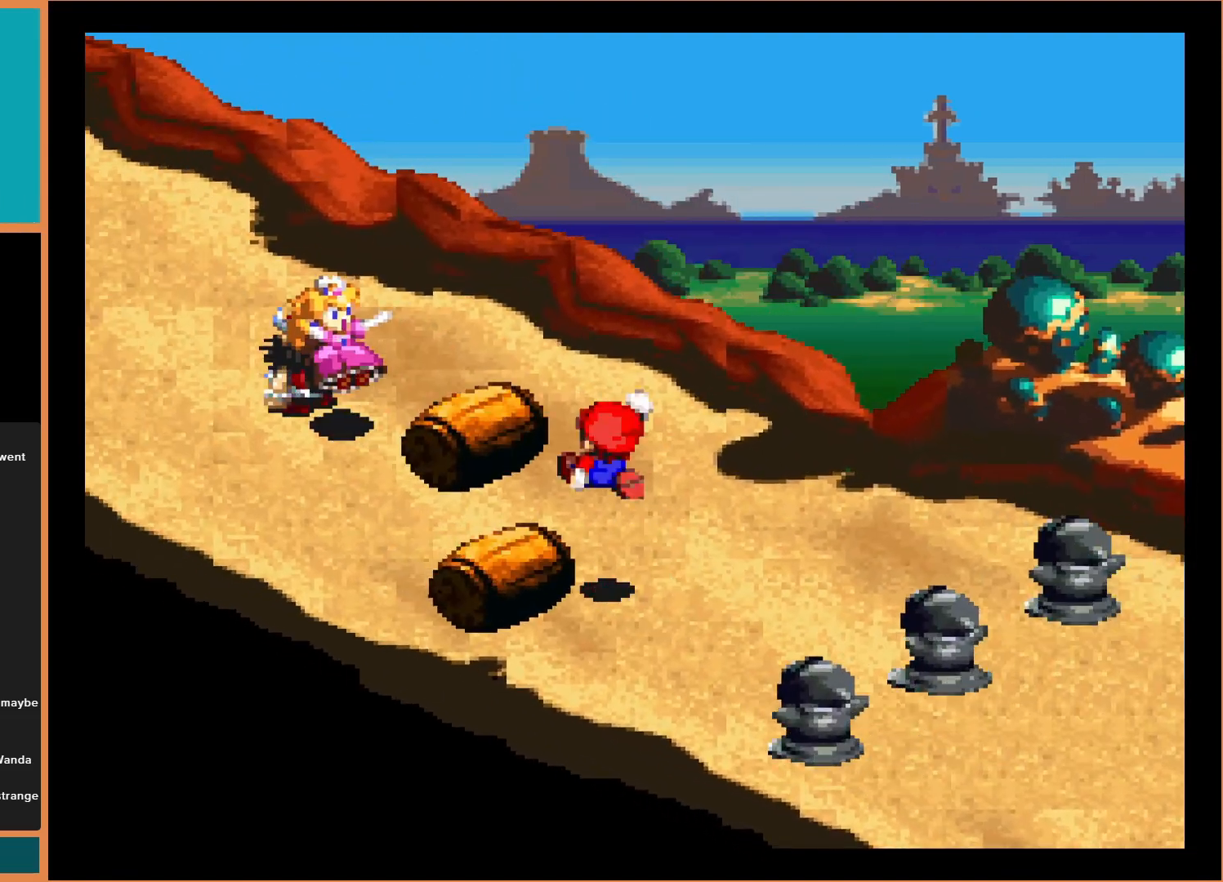
{"buttons": [], "events": [[67, "DPAD_LEFT", "down"], [200, "B", "up"], [433, "DPAD_LEFT", "up"]]}
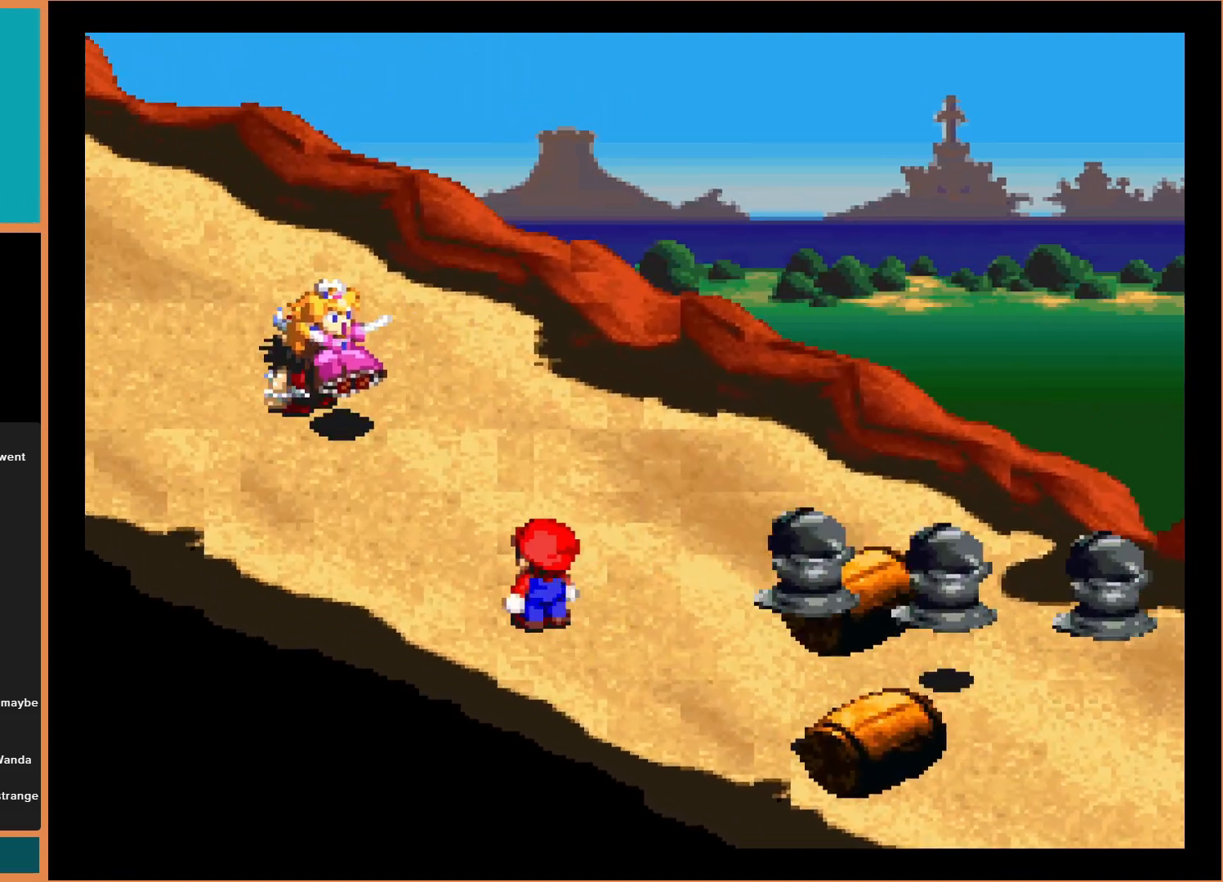
{"buttons": [], "events": [[133, "DPAD_LEFT", "down"], [333, "DPAD_LEFT", "up"]]}
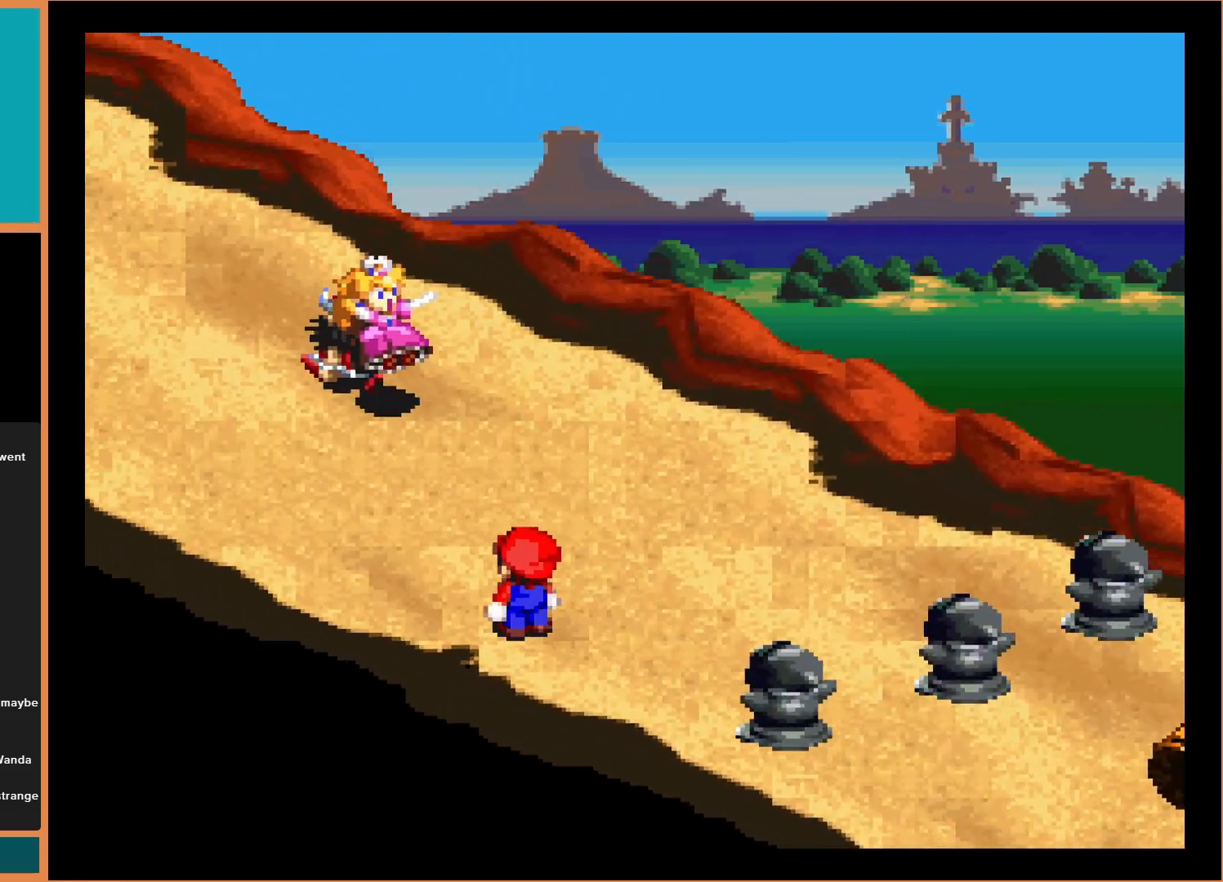
{"buttons": ["DPAD_UP"], "events": [[67, "DPAD_UP", "down"]]}
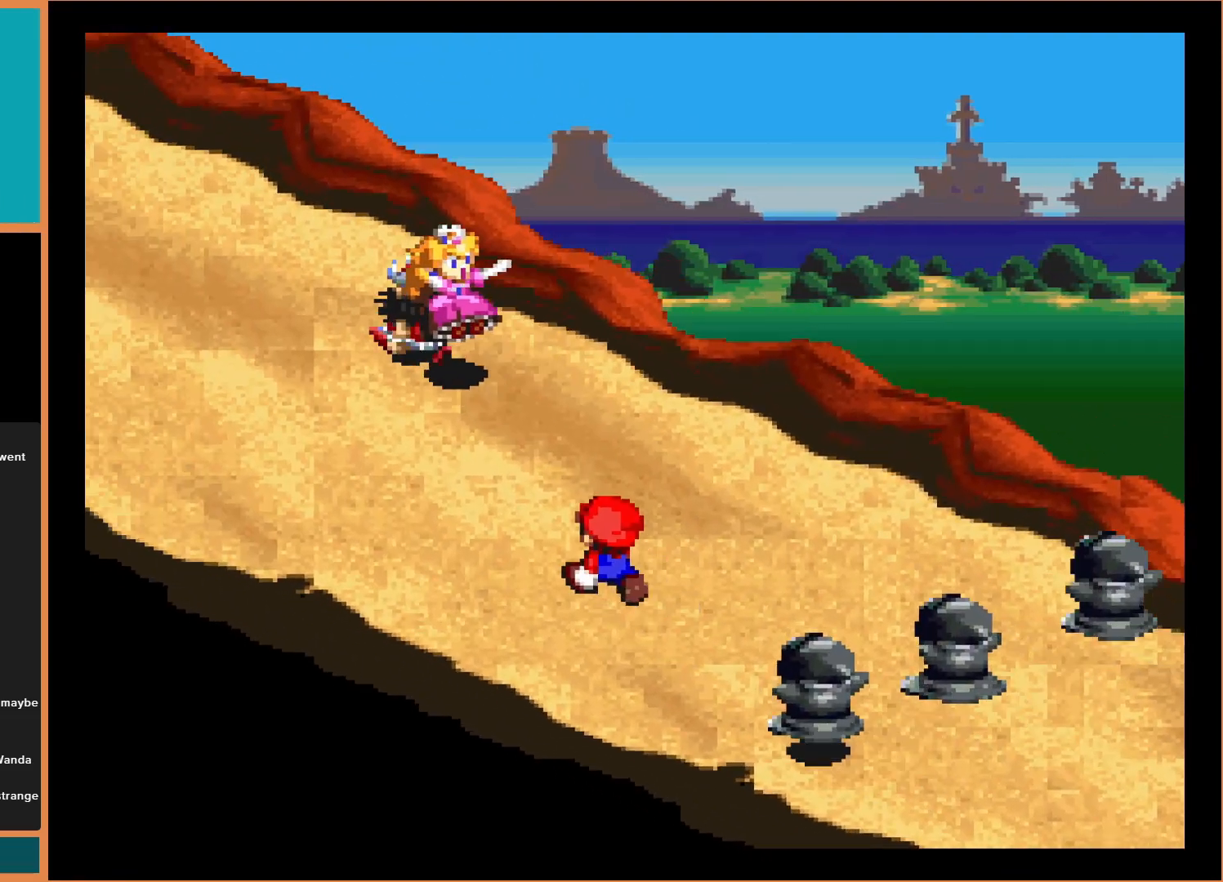
{"buttons": [], "events": [[467, "DPAD_UP", "up"]]}
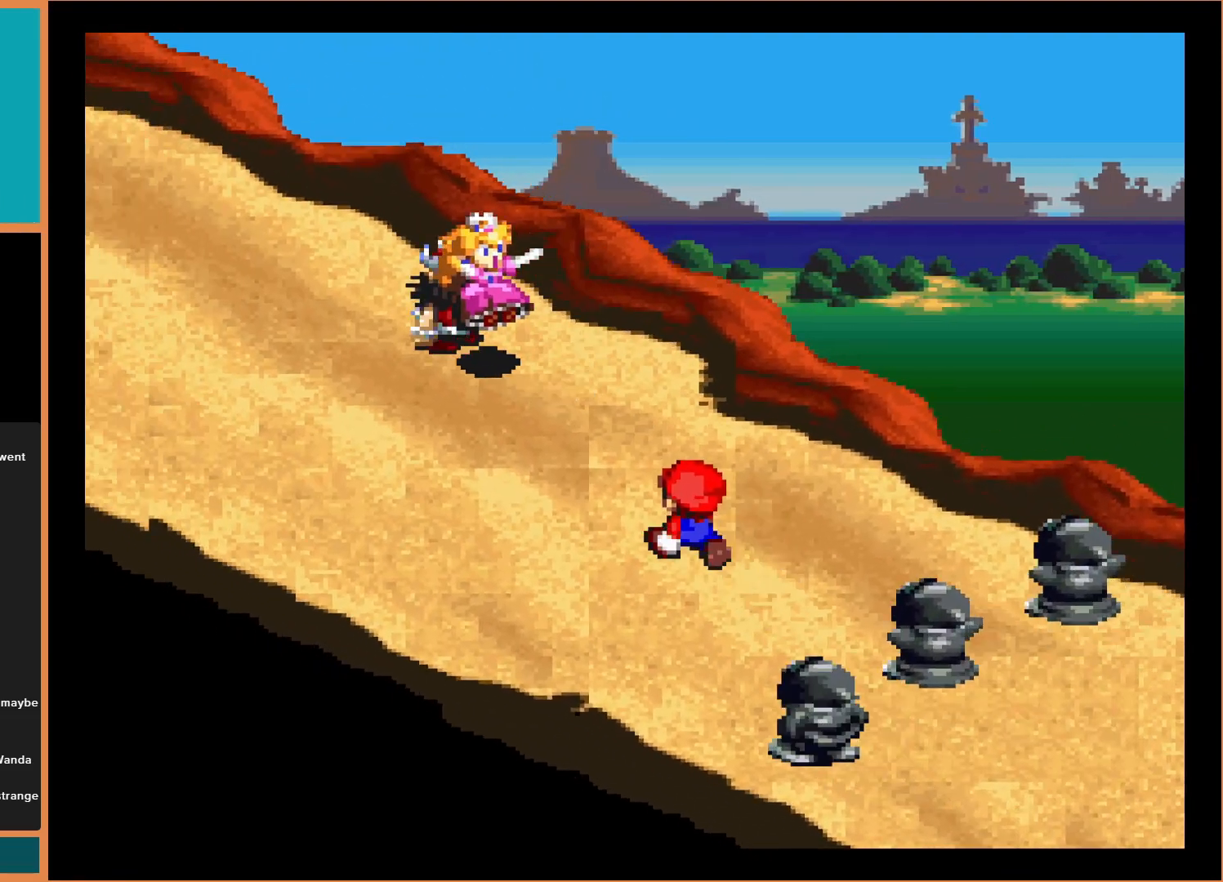
{"buttons": [], "events": [[167, "DPAD_LEFT", "down"], [400, "DPAD_LEFT", "up"]]}
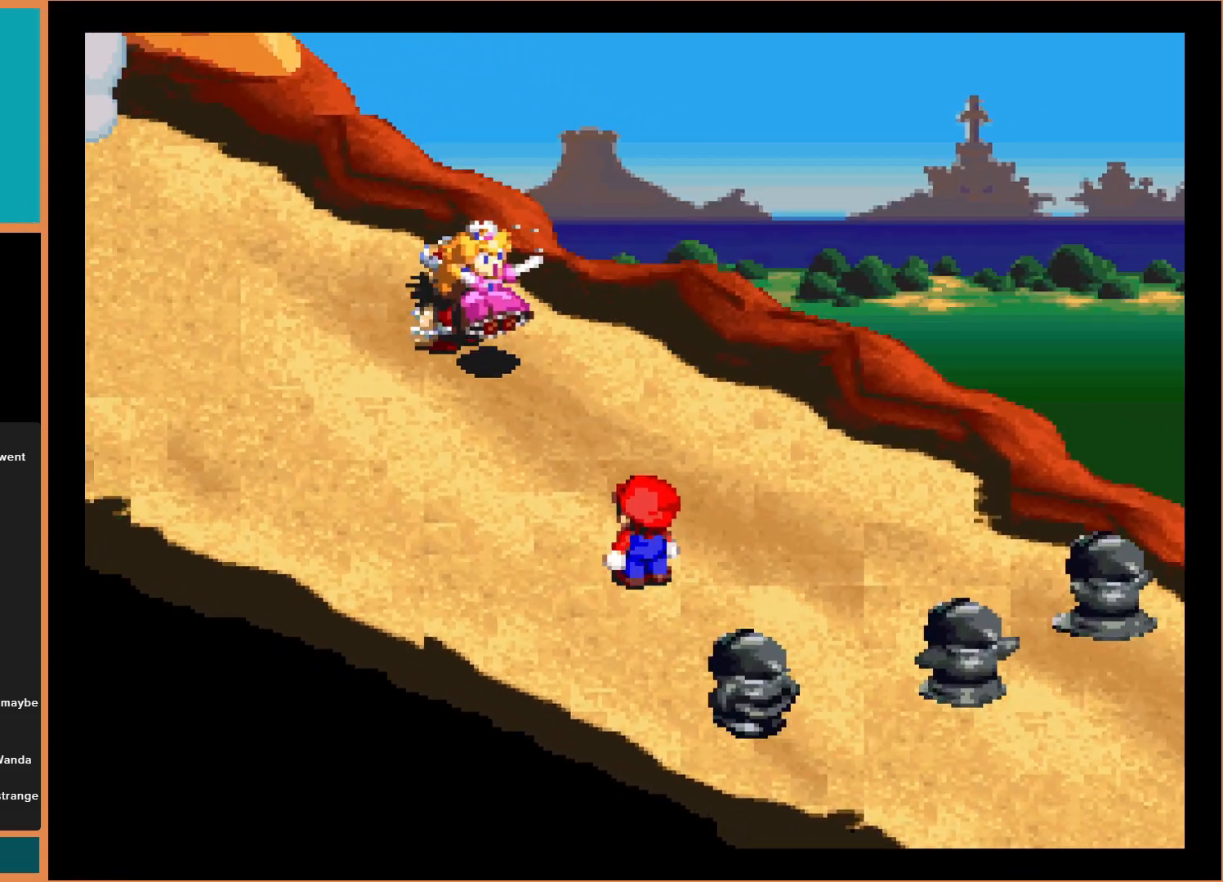
{"buttons": [], "events": [[200, "DPAD_UP", "down"], [500, "DPAD_UP", "up"]]}
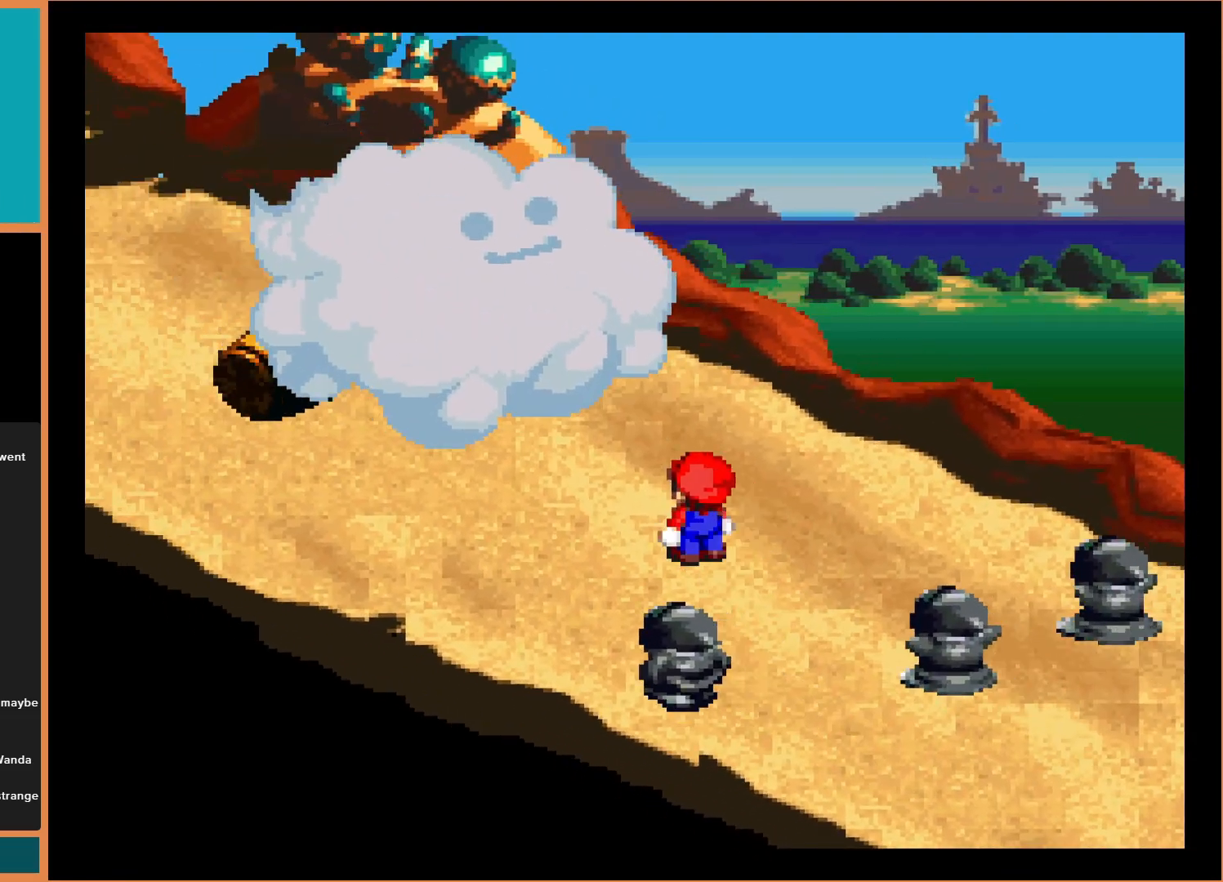
{"buttons": ["B", "DPAD_LEFT"], "events": [[333, "B", "down"], [400, "DPAD_LEFT", "down"]]}
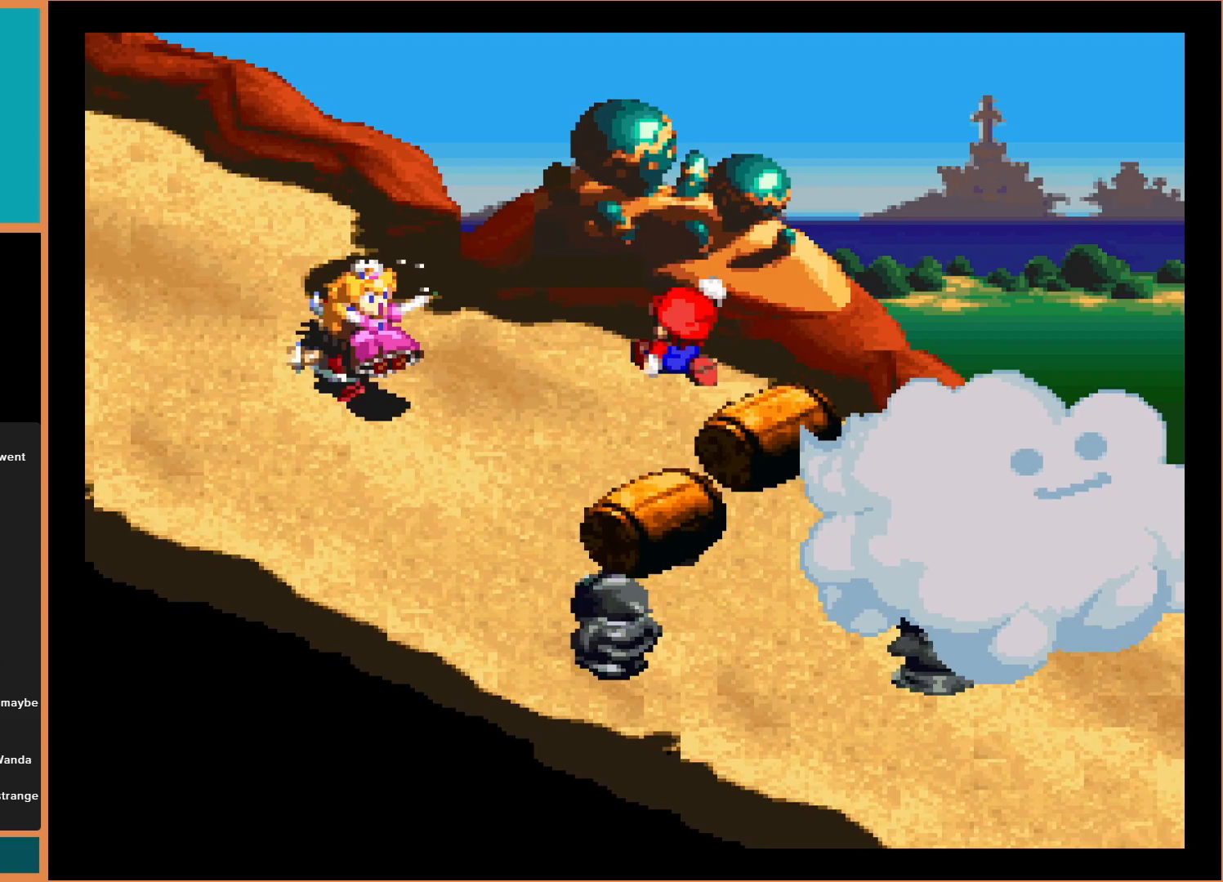
{"buttons": ["DPAD_UP"], "events": [[67, "B", "up"], [167, "DPAD_LEFT", "up"], [467, "DPAD_UP", "down"]]}
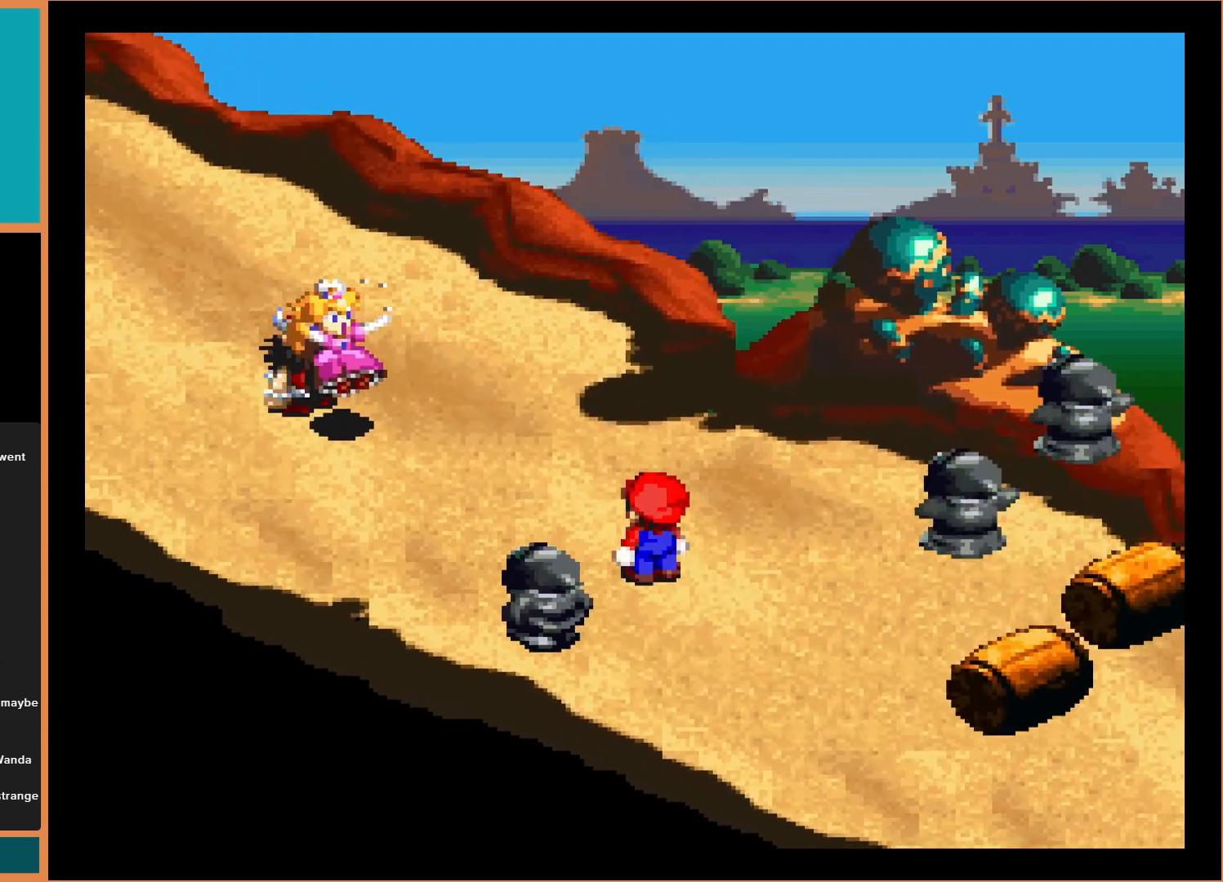
{"buttons": [], "events": [[200, "DPAD_LEFT", "down"], [333, "DPAD_UP", "up"], [367, "DPAD_LEFT", "up"]]}
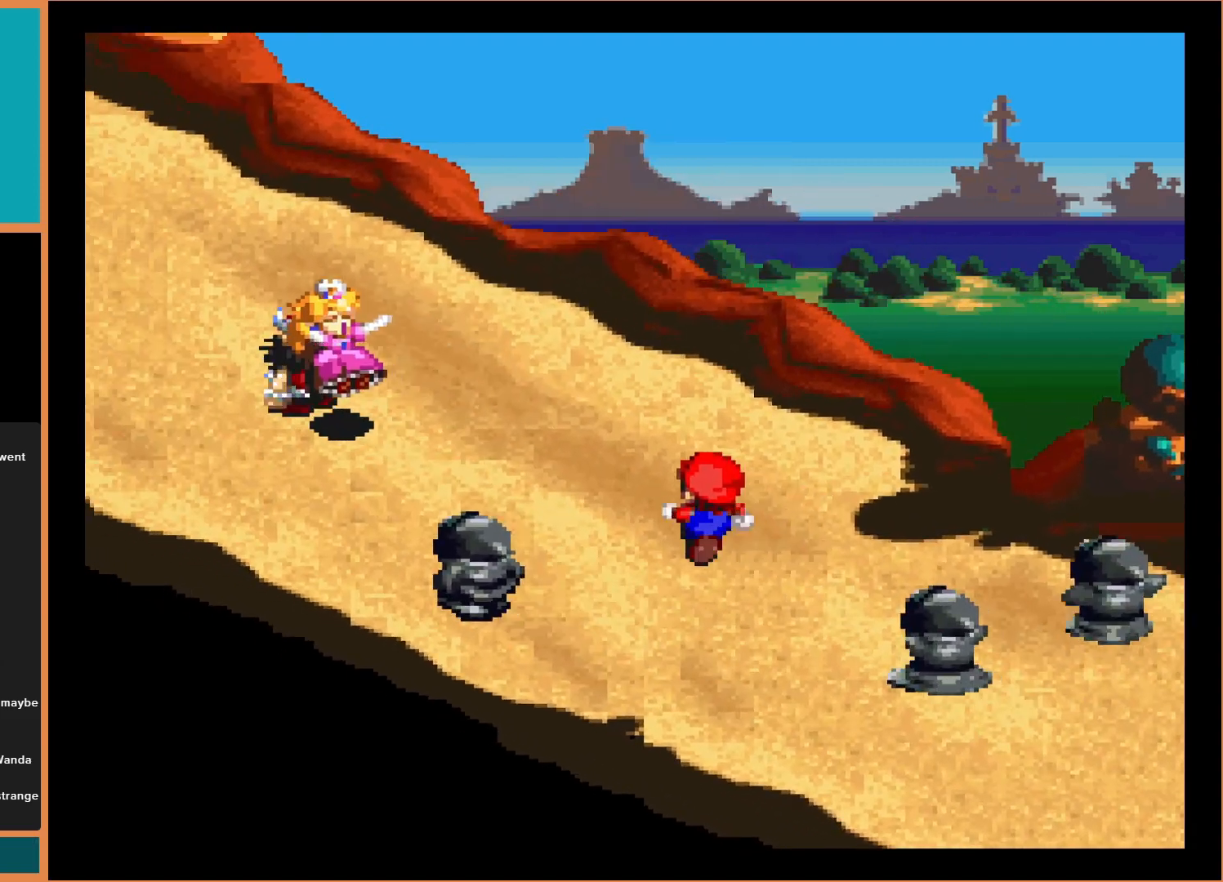
{"buttons": ["DPAD_LEFT"], "events": [[433, "DPAD_LEFT", "down"]]}
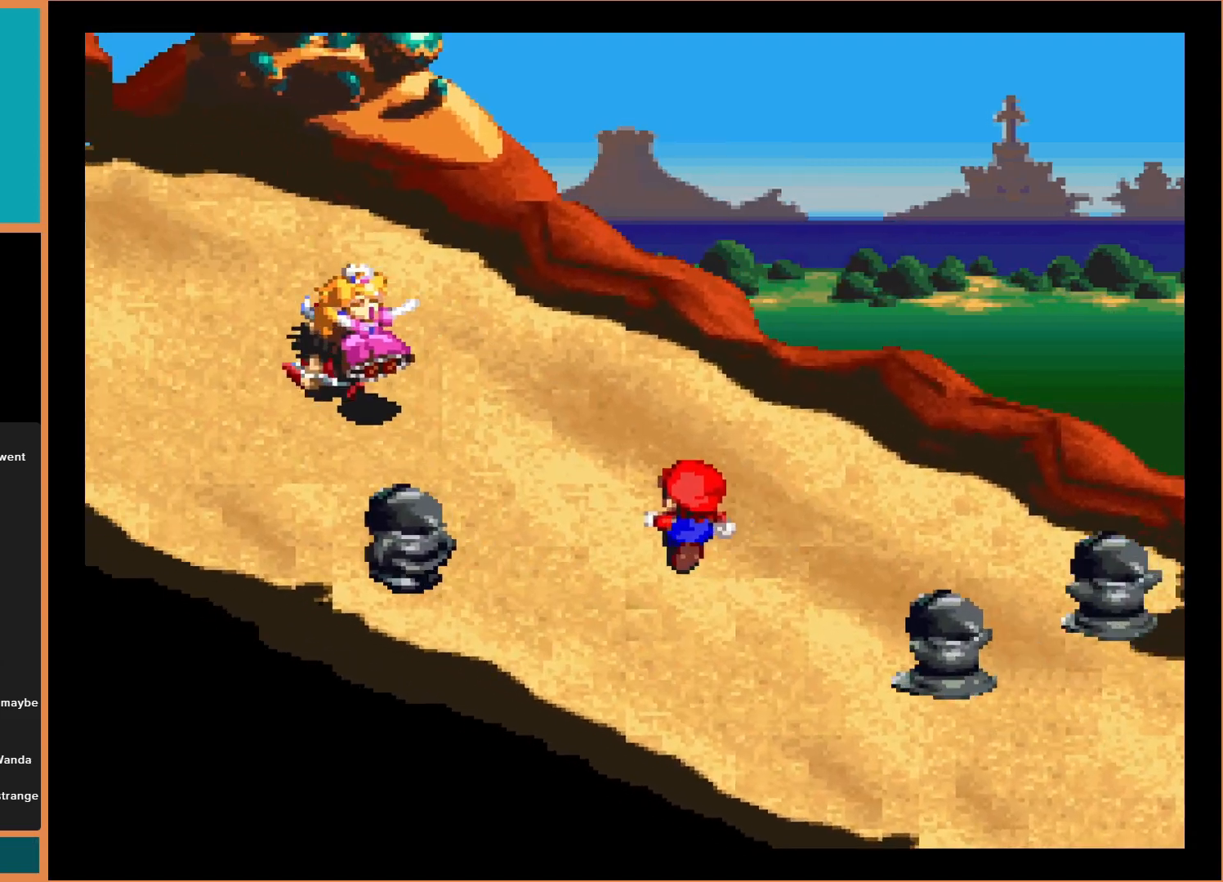
{"buttons": ["DPAD_LEFT"], "events": [[100, "DPAD_LEFT", "up"], [433, "DPAD_LEFT", "down"]]}
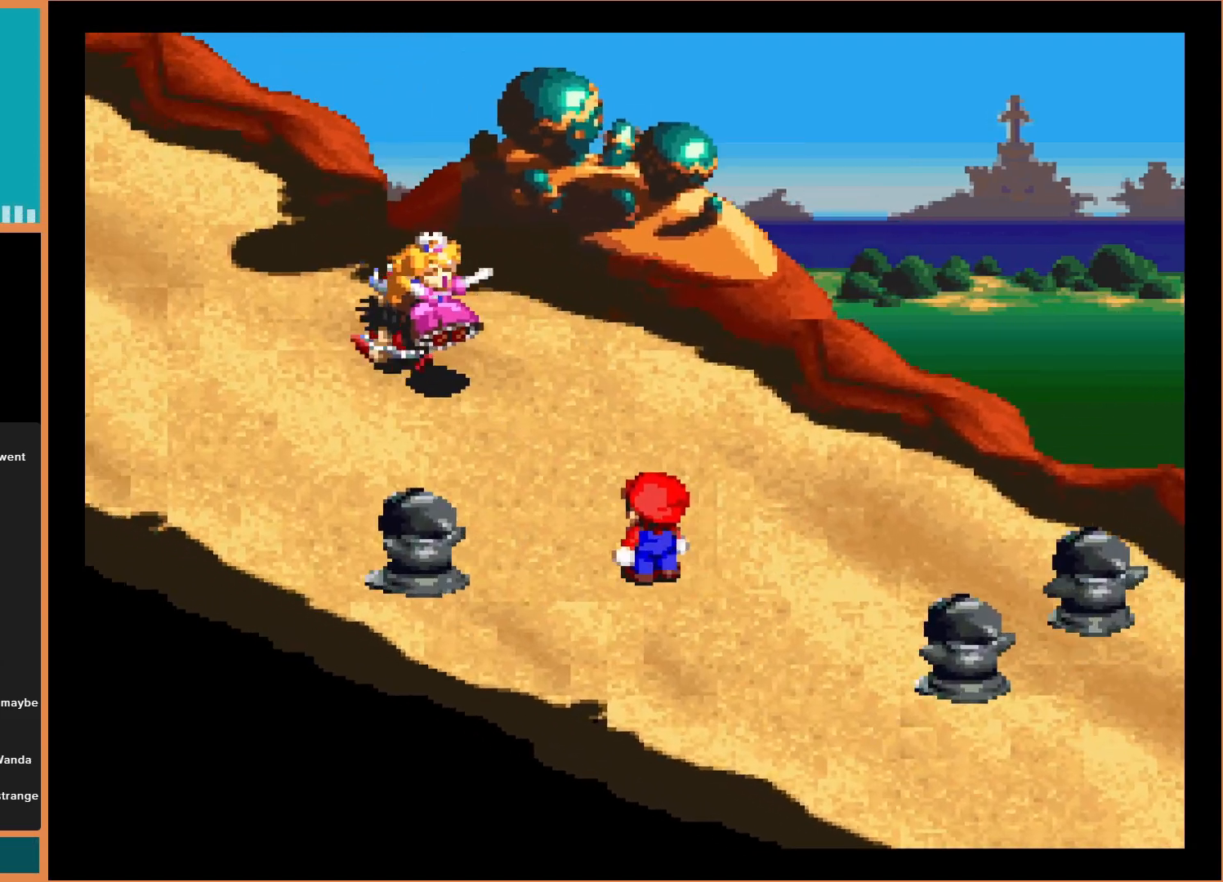
{"buttons": ["DPAD_UP"], "events": [[67, "DPAD_LEFT", "up"], [367, "DPAD_UP", "down"]]}
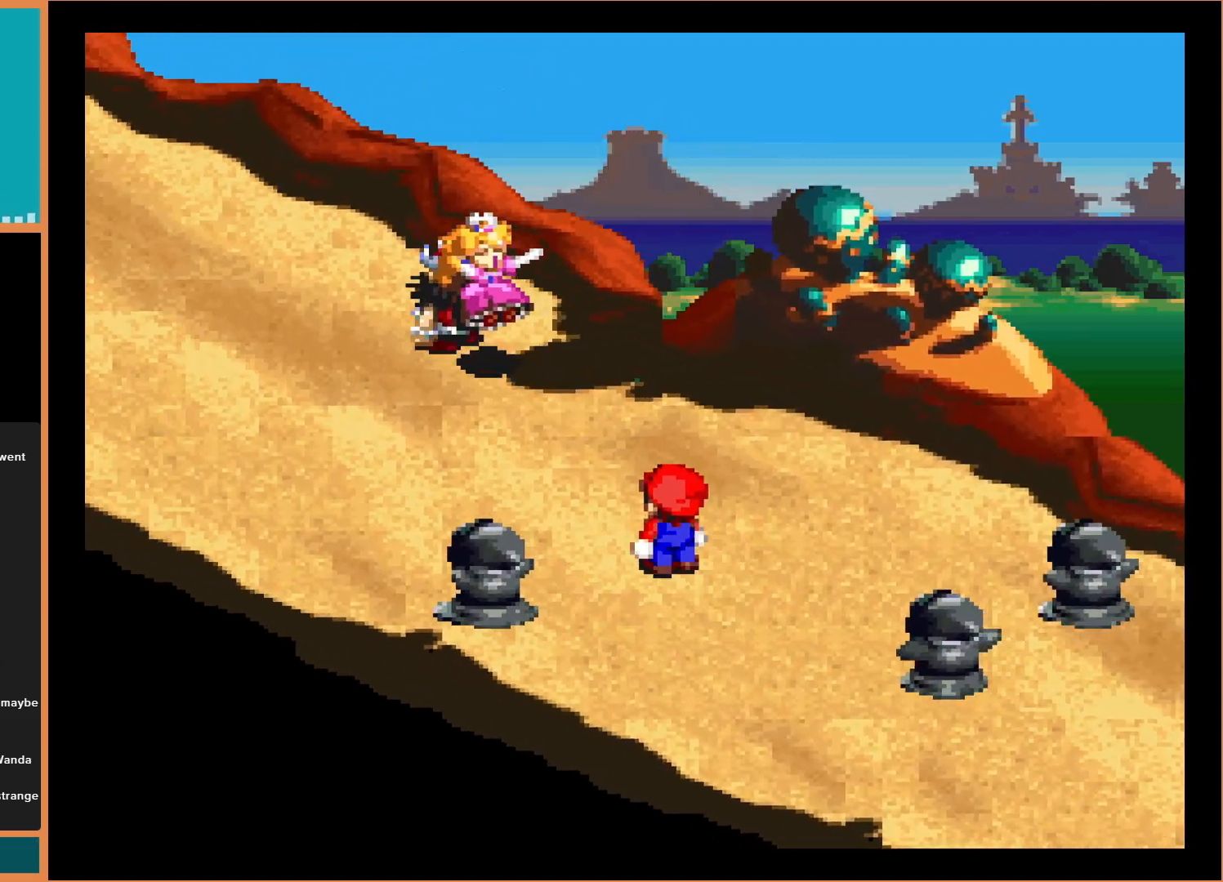
{"buttons": ["DPAD_LEFT"], "events": [[33, "DPAD_UP", "up"], [400, "DPAD_LEFT", "down"]]}
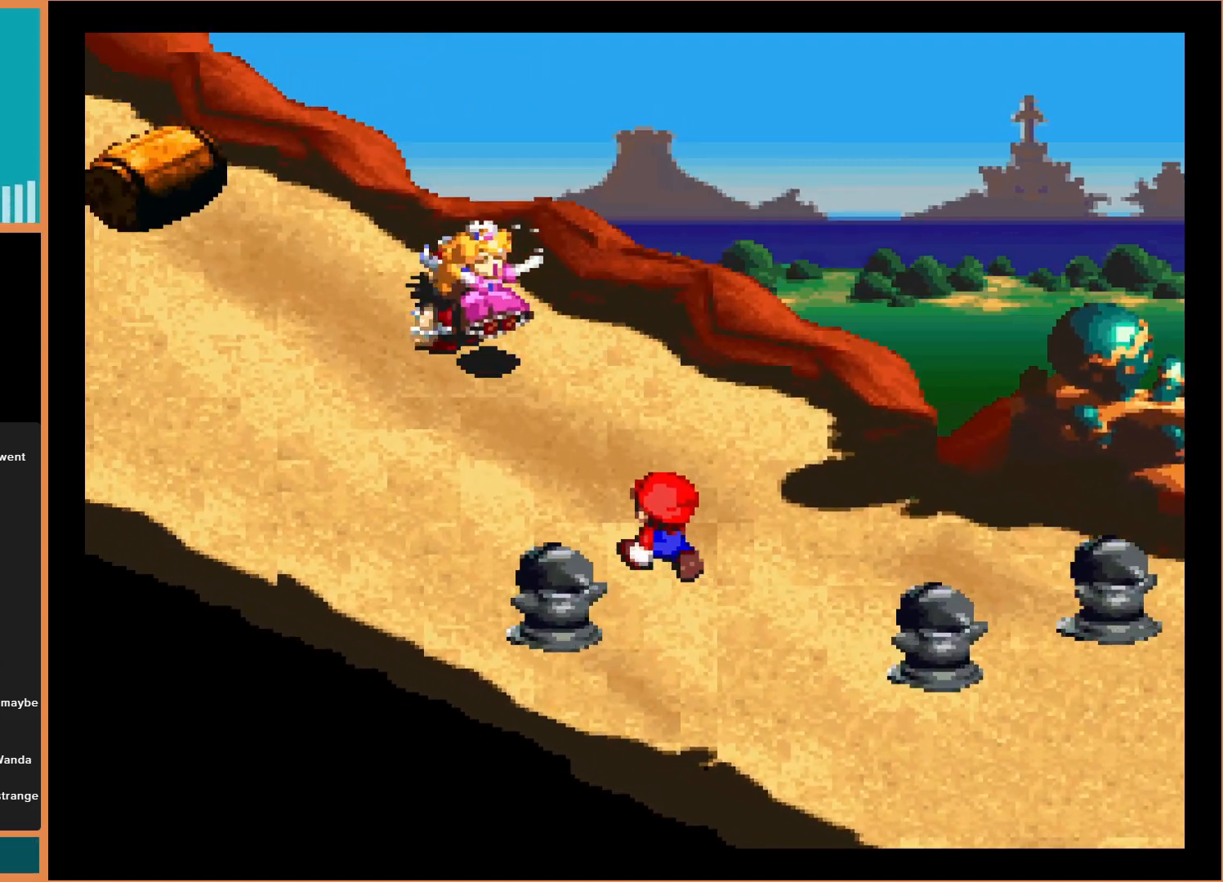
{"buttons": [], "events": [[67, "DPAD_LEFT", "up"], [300, "DPAD_UP", "down"], [467, "DPAD_UP", "up"]]}
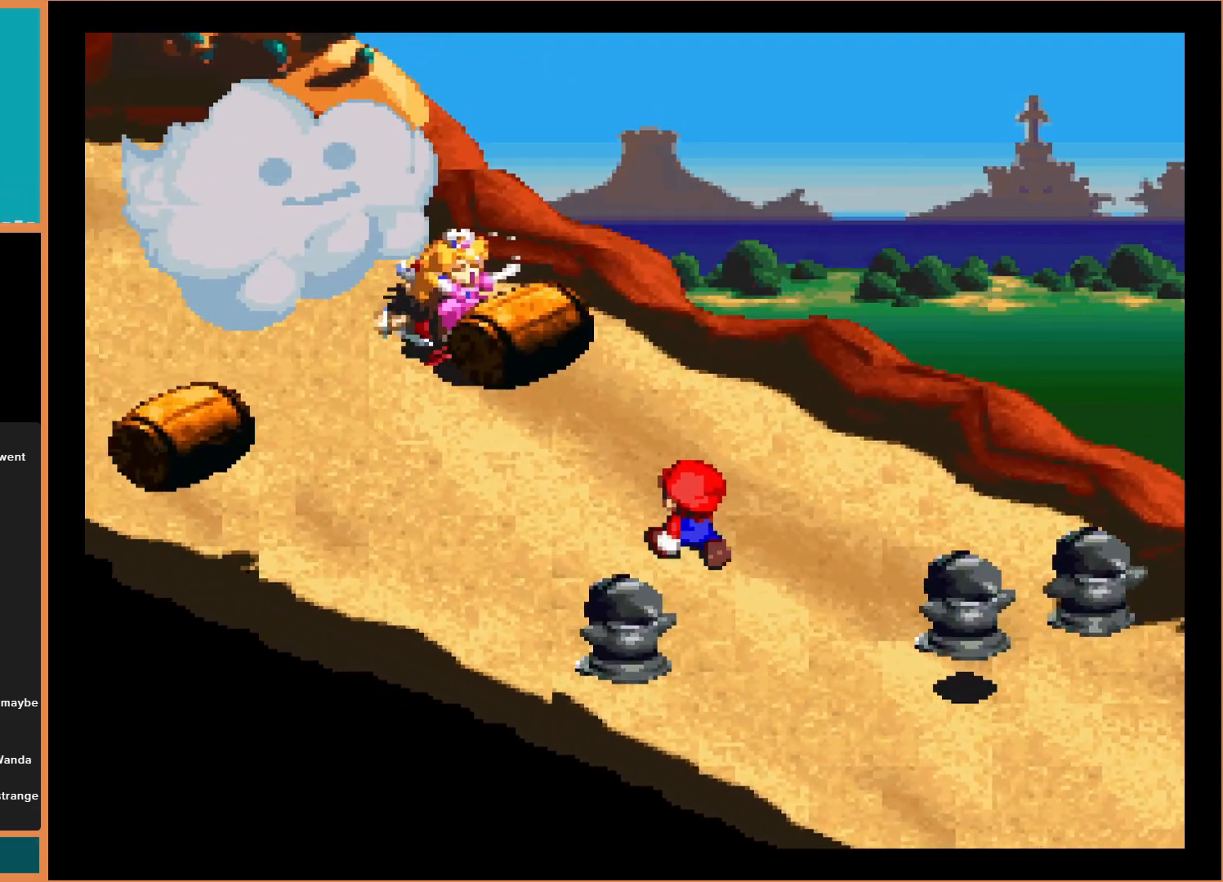
{"buttons": [], "events": []}
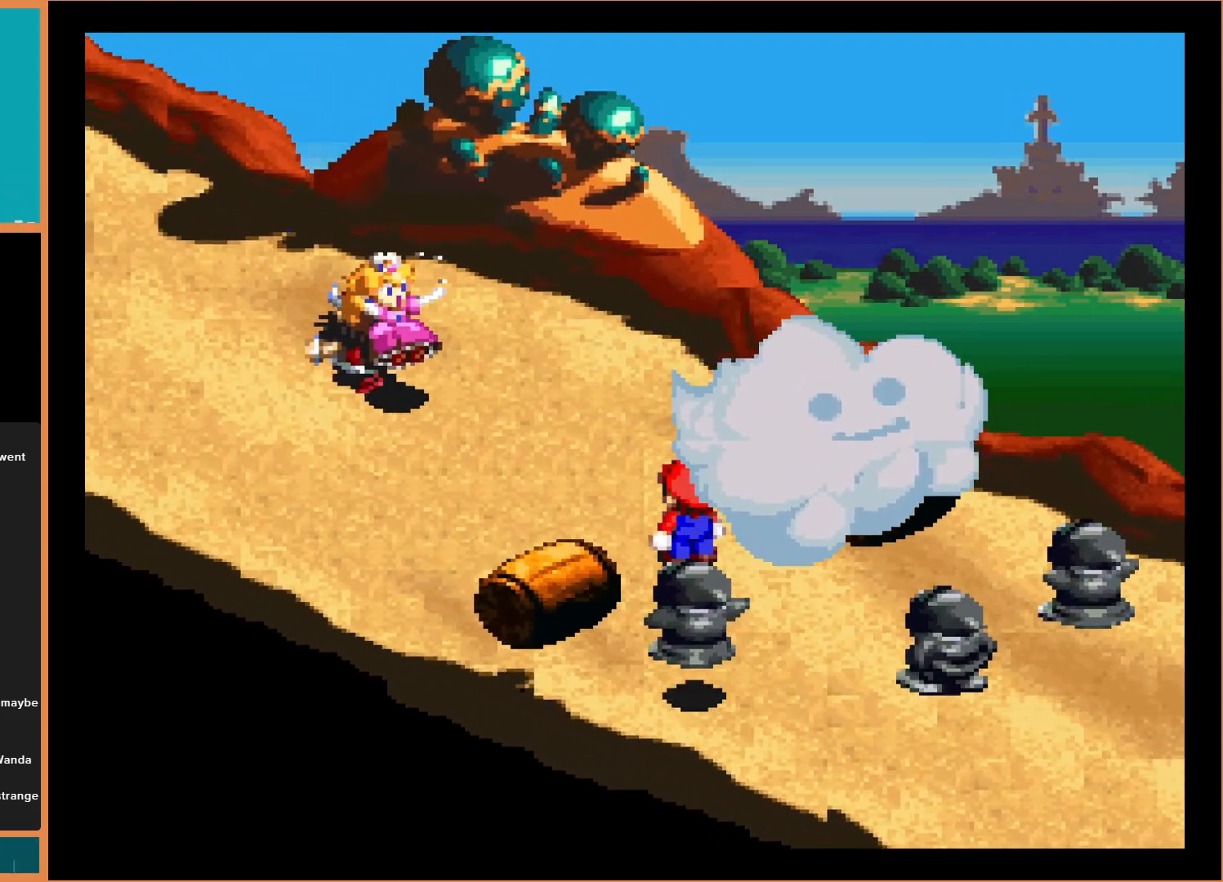
{"buttons": [], "events": [[233, "B", "down"], [500, "B", "up"]]}
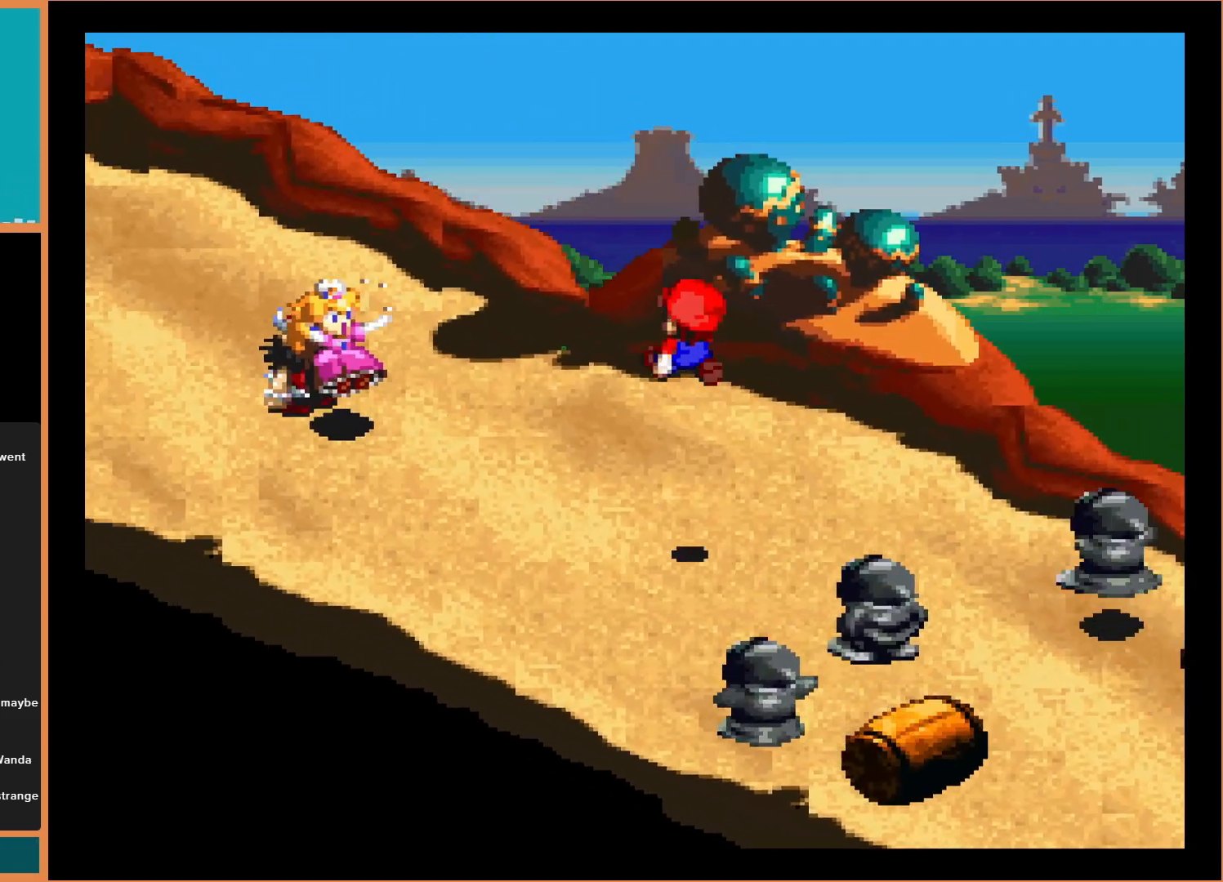
{"buttons": ["DPAD_UP"], "events": [[133, "DPAD_UP", "down"]]}
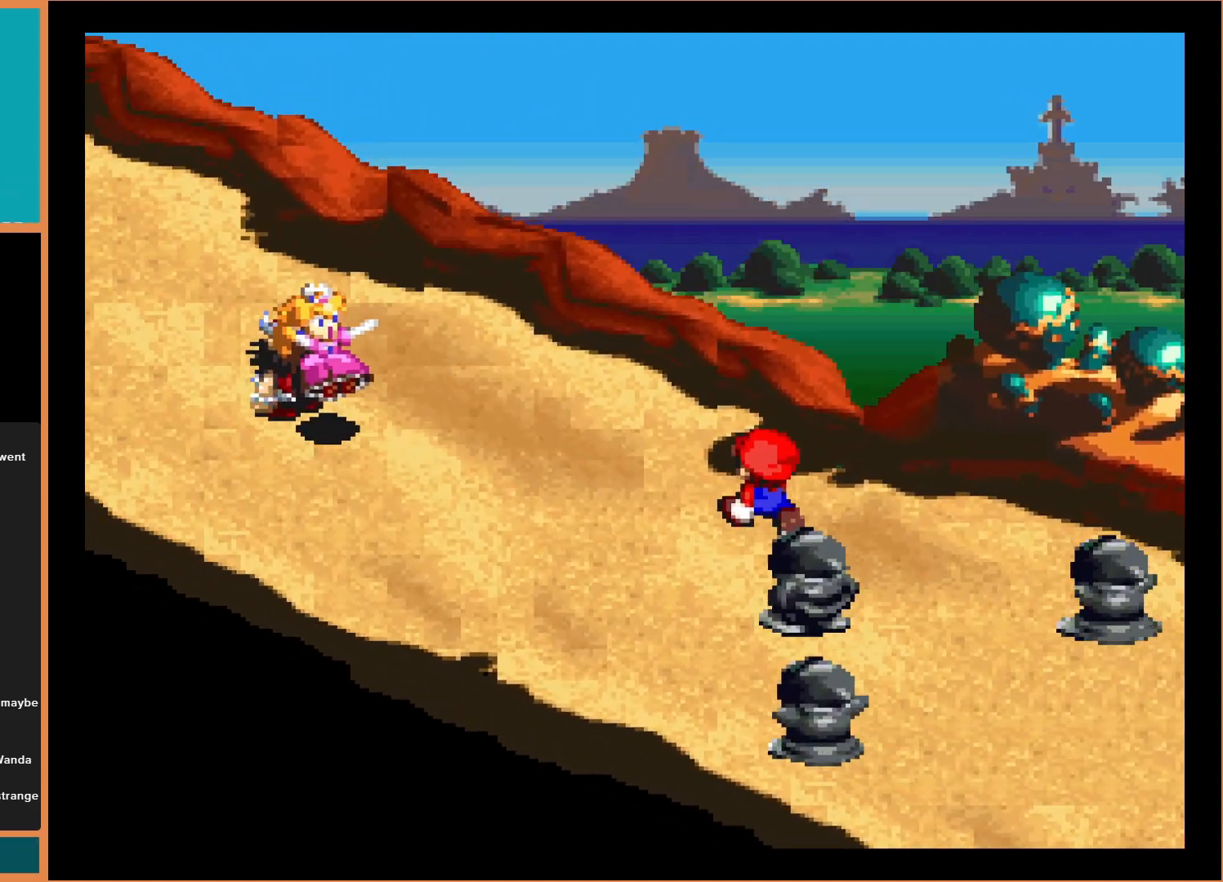
{"buttons": [], "events": [[333, "DPAD_UP", "up"]]}
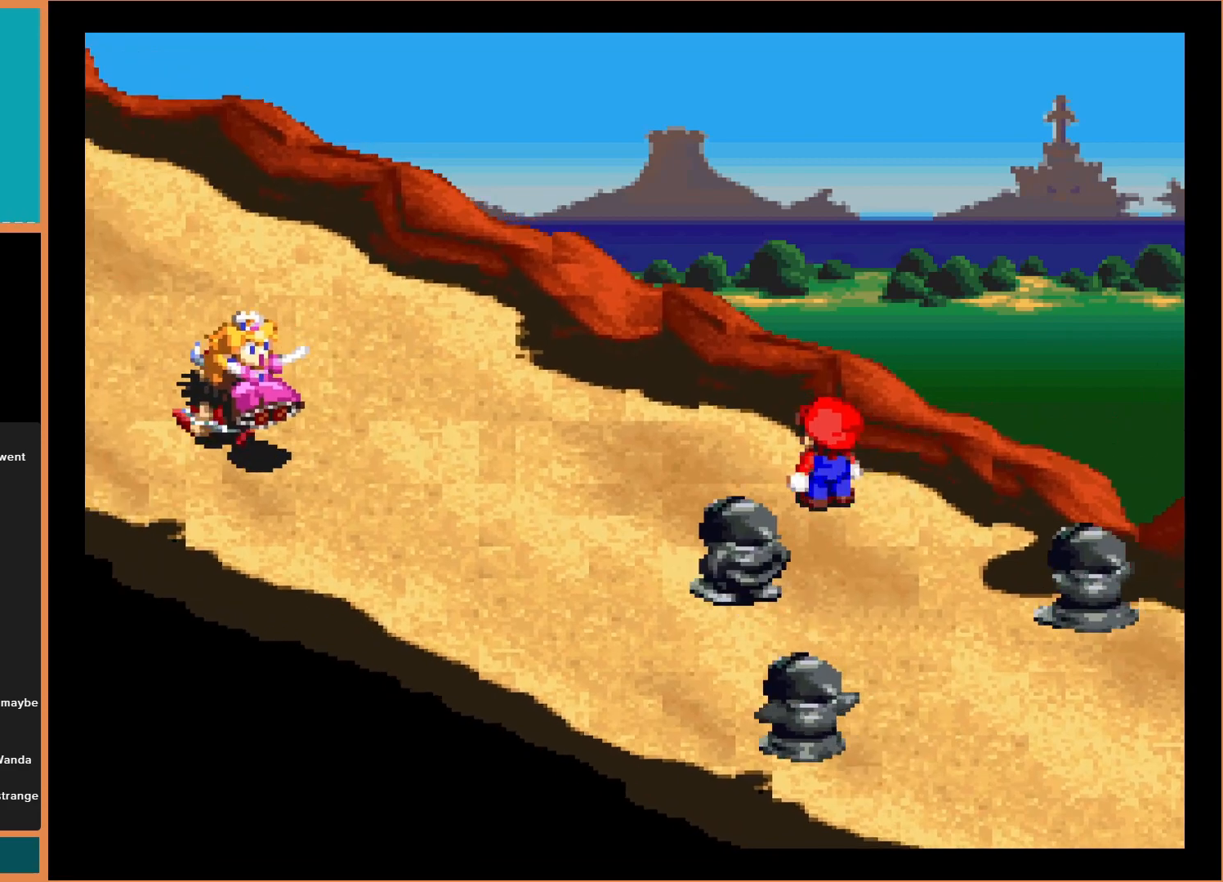
{"buttons": [], "events": []}